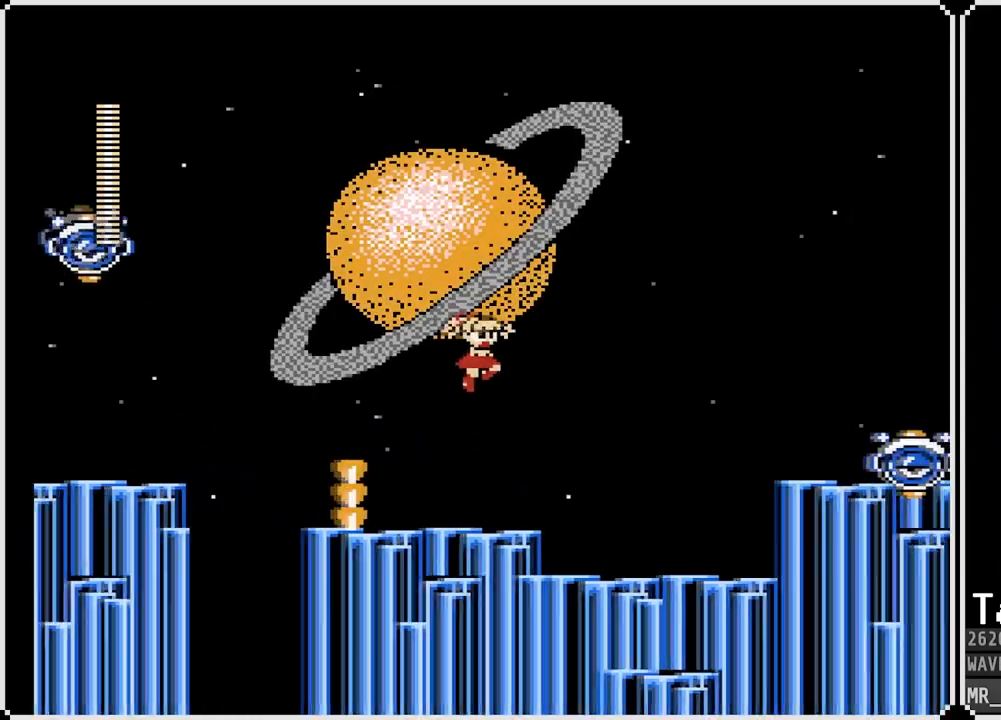
Gameplay with a controller (PlayStation layout); each line is a JSON object with the inputs held at the frame after it. "events" lists button and stick changes between this image and that frame as [ms after this image, input, new state], when the widget could be followed in between.
{"buttons": [], "left_stick": "center", "right_stick": "center", "events": [[33, "CROSS", "up"], [167, "SQUARE", "down"], [300, "SQUARE", "up"], [350, "SQUARE", "down"], [433, "DPAD_RIGHT", "up"], [483, "SQUARE", "up"]]}
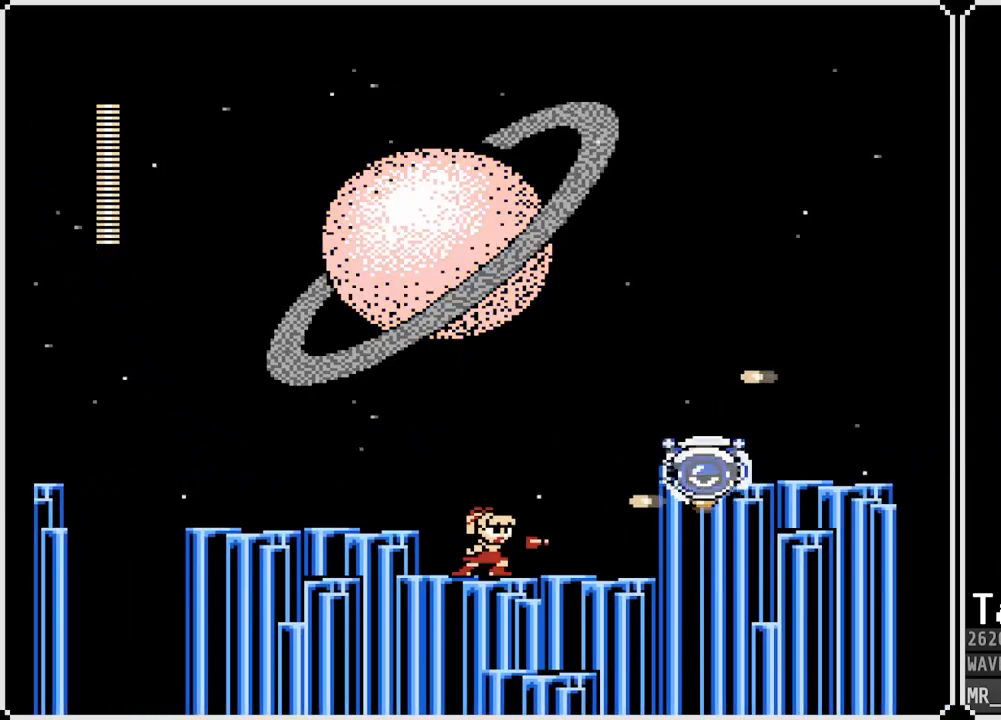
{"buttons": ["DPAD_RIGHT"], "left_stick": "center", "right_stick": "center", "events": [[50, "CROSS", "down"], [100, "SQUARE", "down"], [200, "CROSS", "up"], [233, "SQUARE", "up"], [300, "DPAD_RIGHT", "down"], [317, "SQUARE", "down"], [400, "SQUARE", "up"]]}
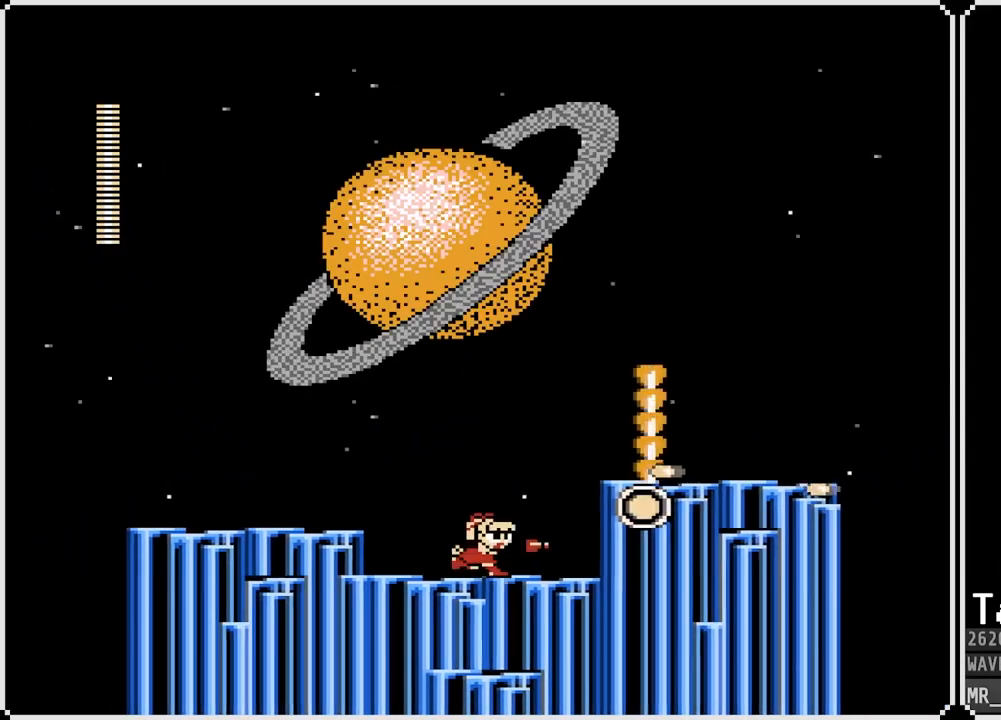
{"buttons": [], "left_stick": "center", "right_stick": "center", "events": [[450, "DPAD_RIGHT", "up"]]}
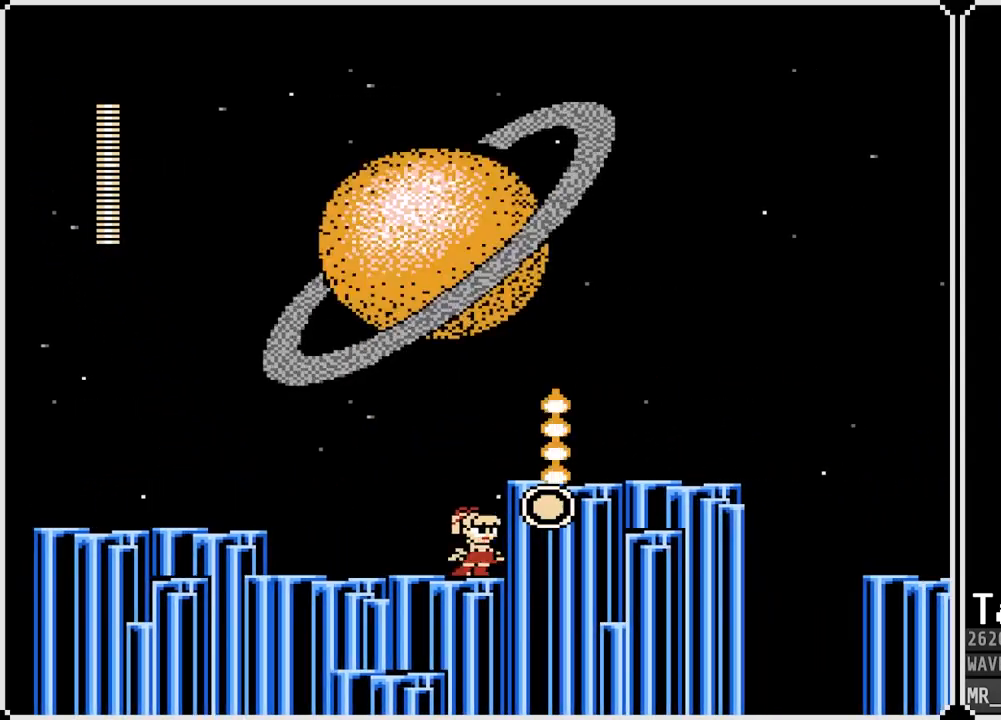
{"buttons": ["DPAD_RIGHT"], "left_stick": "center", "right_stick": "center", "events": [[67, "CROSS", "down"], [283, "DPAD_RIGHT", "down"], [383, "CROSS", "up"]]}
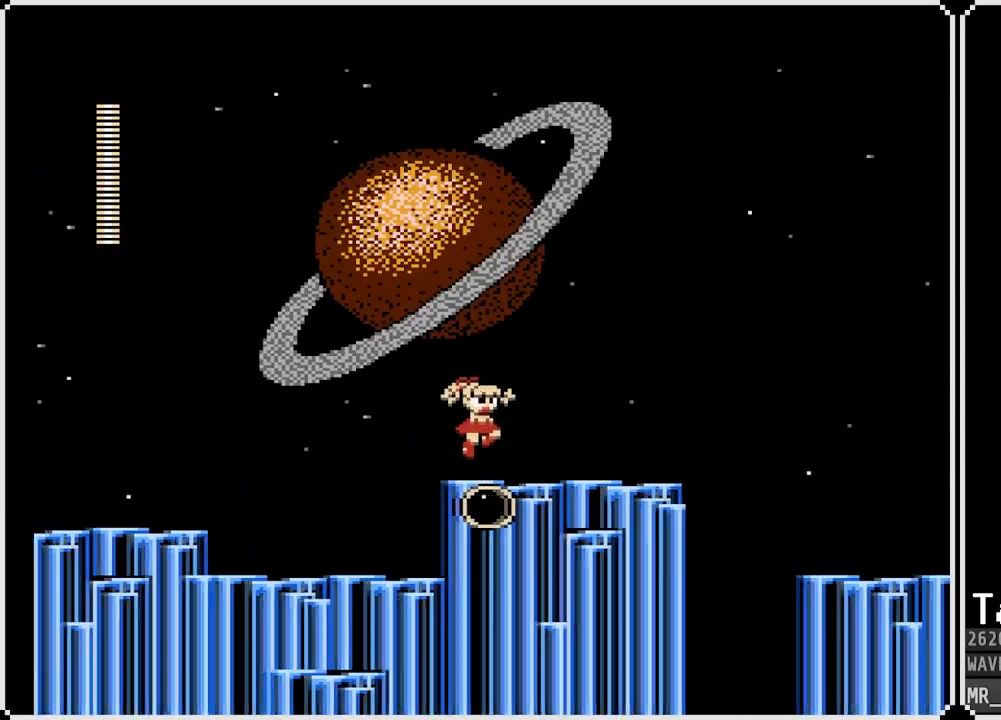
{"buttons": ["DPAD_LEFT"], "left_stick": "center", "right_stick": "center", "events": [[67, "DPAD_RIGHT", "up"], [317, "DPAD_LEFT", "down"]]}
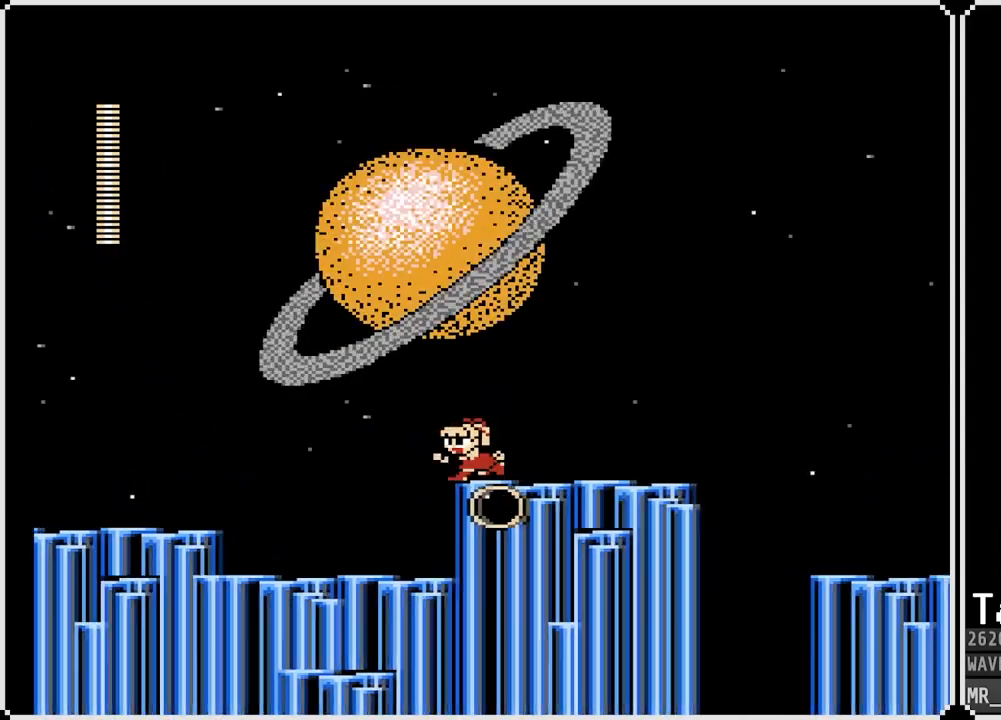
{"buttons": ["DPAD_RIGHT"], "left_stick": "center", "right_stick": "center", "events": [[233, "DPAD_LEFT", "up"], [233, "DPAD_RIGHT", "down"]]}
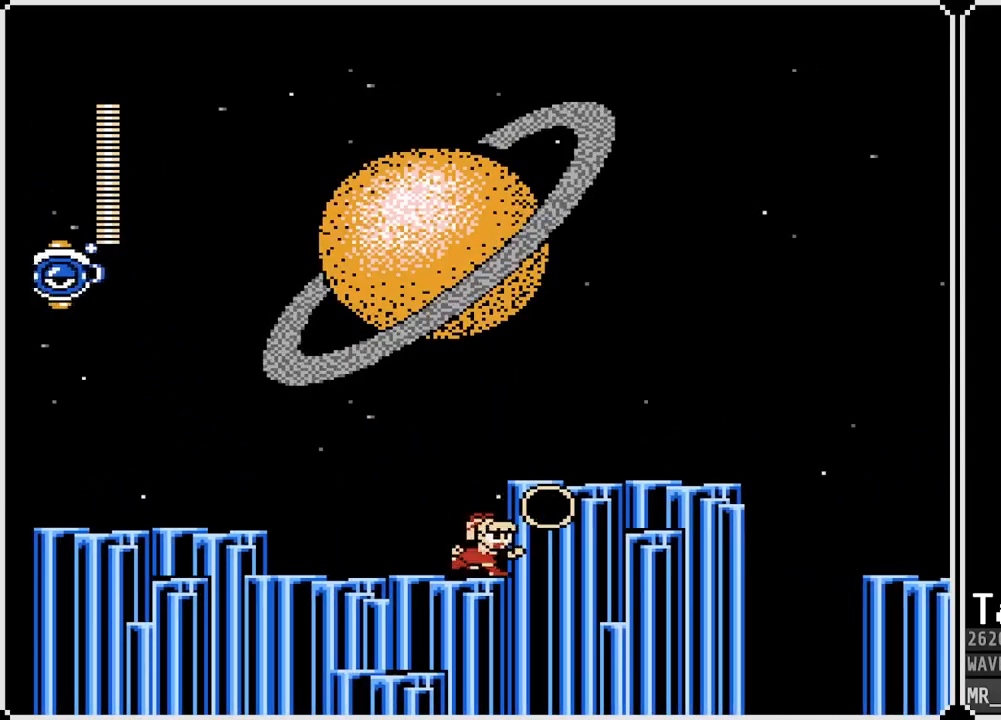
{"buttons": ["DPAD_RIGHT"], "left_stick": "center", "right_stick": "center", "events": [[33, "CROSS", "down"], [233, "CROSS", "up"]]}
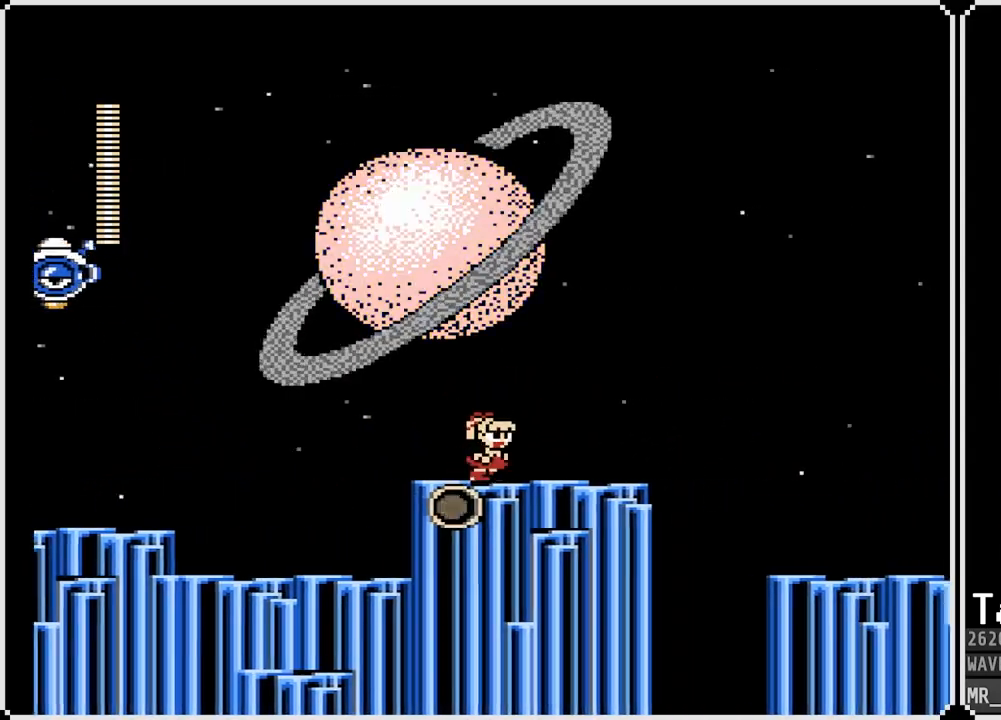
{"buttons": [], "left_stick": "center", "right_stick": "center", "events": [[117, "DPAD_RIGHT", "up"], [133, "DPAD_LEFT", "down"], [367, "DPAD_LEFT", "up"]]}
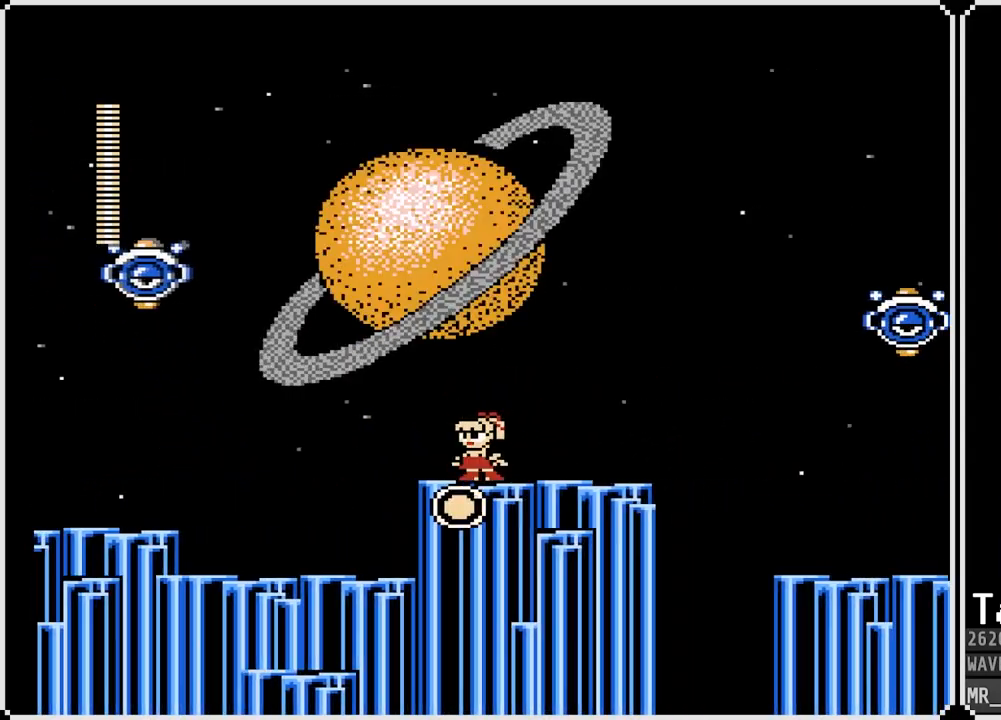
{"buttons": ["SQUARE"], "left_stick": "center", "right_stick": "center", "events": [[17, "CROSS", "down"], [217, "SQUARE", "down"], [367, "CROSS", "up"], [367, "SQUARE", "up"], [433, "SQUARE", "down"]]}
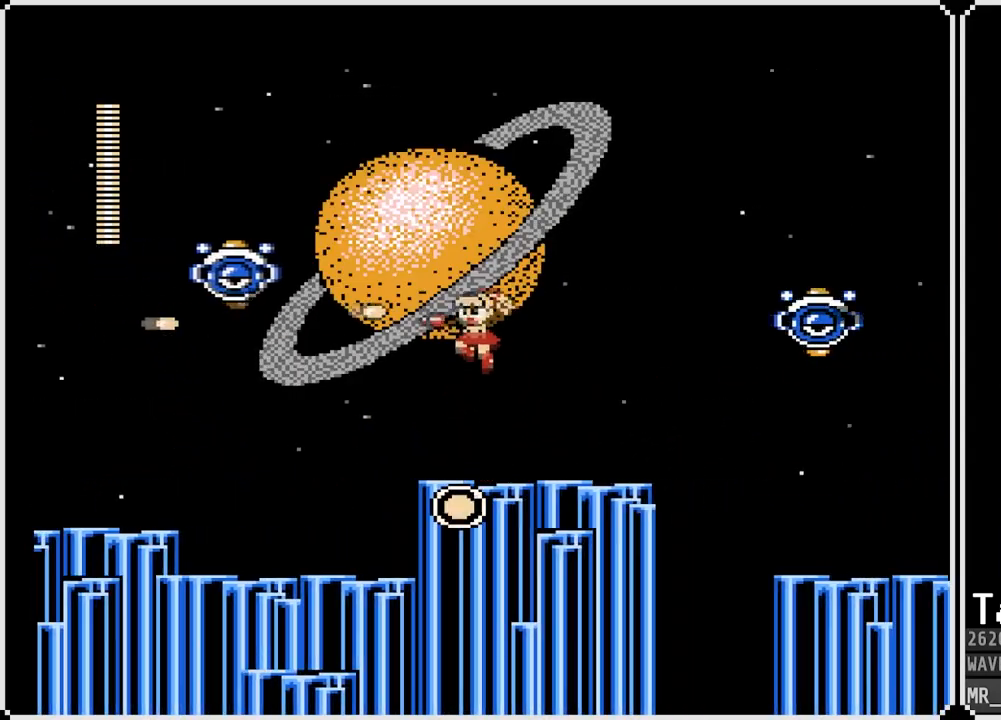
{"buttons": [], "left_stick": "center", "right_stick": "center", "events": [[50, "SQUARE", "up"], [167, "DPAD_RIGHT", "down"], [267, "CROSS", "down"], [350, "SQUARE", "down"], [467, "CROSS", "up"], [483, "DPAD_RIGHT", "up"], [483, "SQUARE", "up"]]}
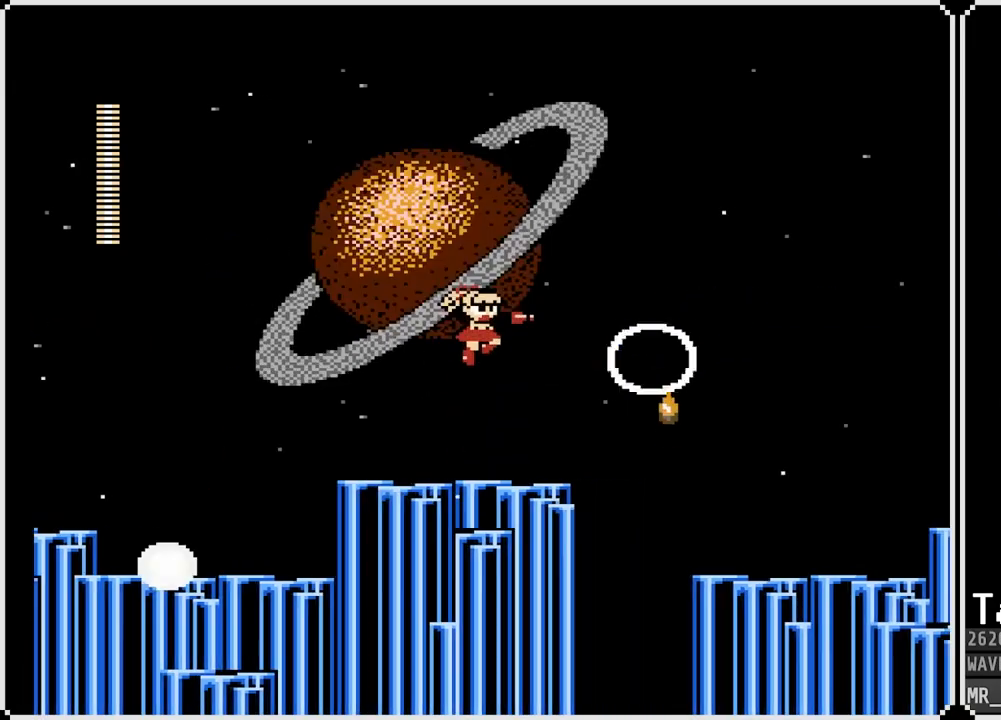
{"buttons": ["DPAD_RIGHT"], "left_stick": "center", "right_stick": "center", "events": [[67, "SQUARE", "down"], [183, "SQUARE", "up"], [383, "DPAD_RIGHT", "down"]]}
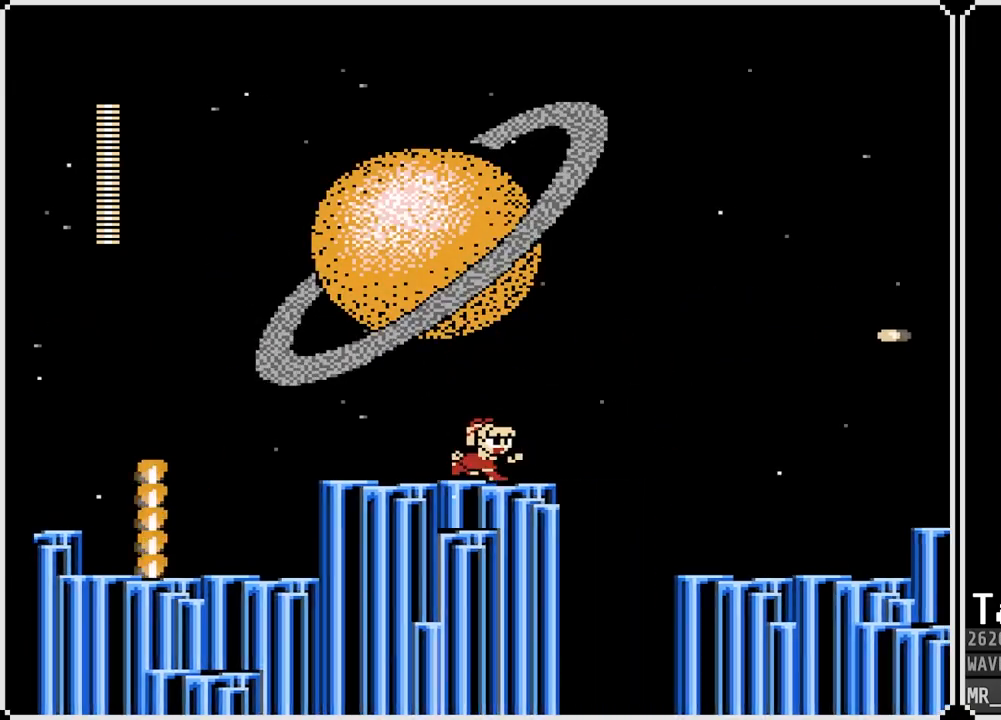
{"buttons": ["CROSS", "DPAD_RIGHT"], "left_stick": "center", "right_stick": "center", "events": [[217, "CROSS", "down"]]}
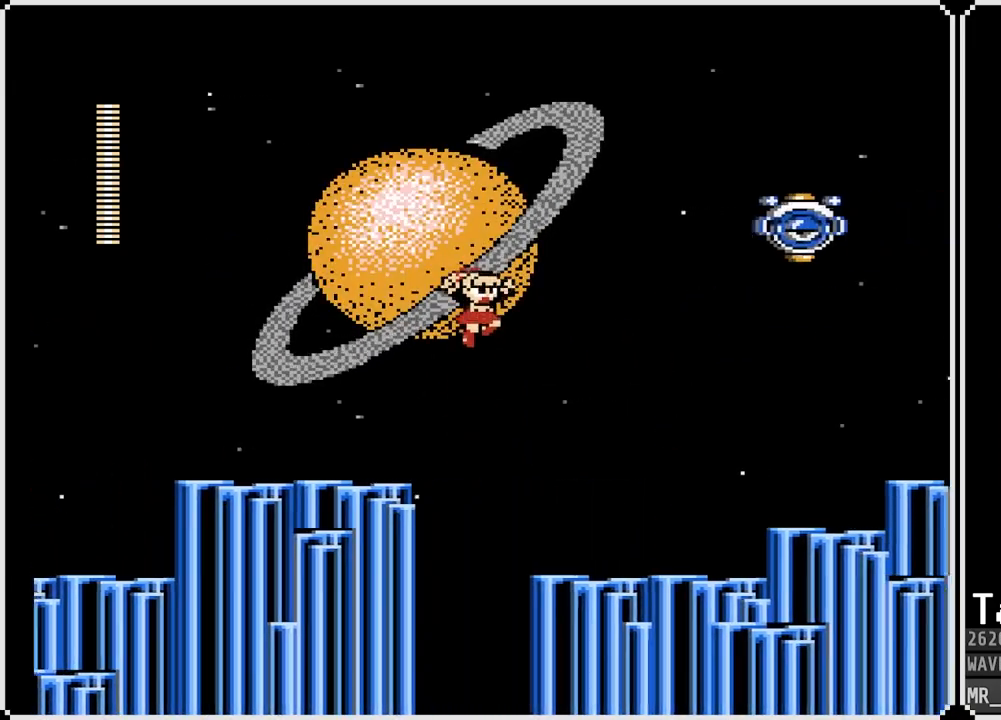
{"buttons": [], "left_stick": "center", "right_stick": "center", "events": [[33, "CROSS", "up"], [100, "SQUARE", "down"], [233, "SQUARE", "up"], [367, "DPAD_RIGHT", "up"]]}
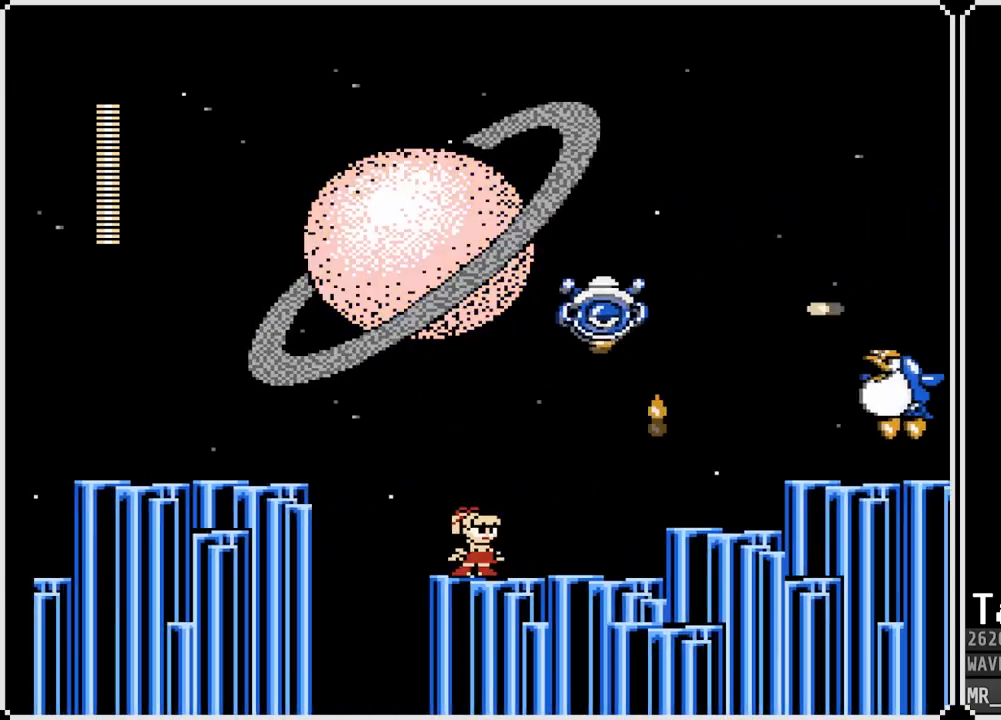
{"buttons": ["DPAD_RIGHT"], "left_stick": "center", "right_stick": "center", "events": [[67, "CROSS", "down"], [183, "SQUARE", "down"], [217, "CROSS", "up"], [300, "SQUARE", "up"], [350, "SQUARE", "down"], [400, "DPAD_RIGHT", "down"], [467, "SQUARE", "up"]]}
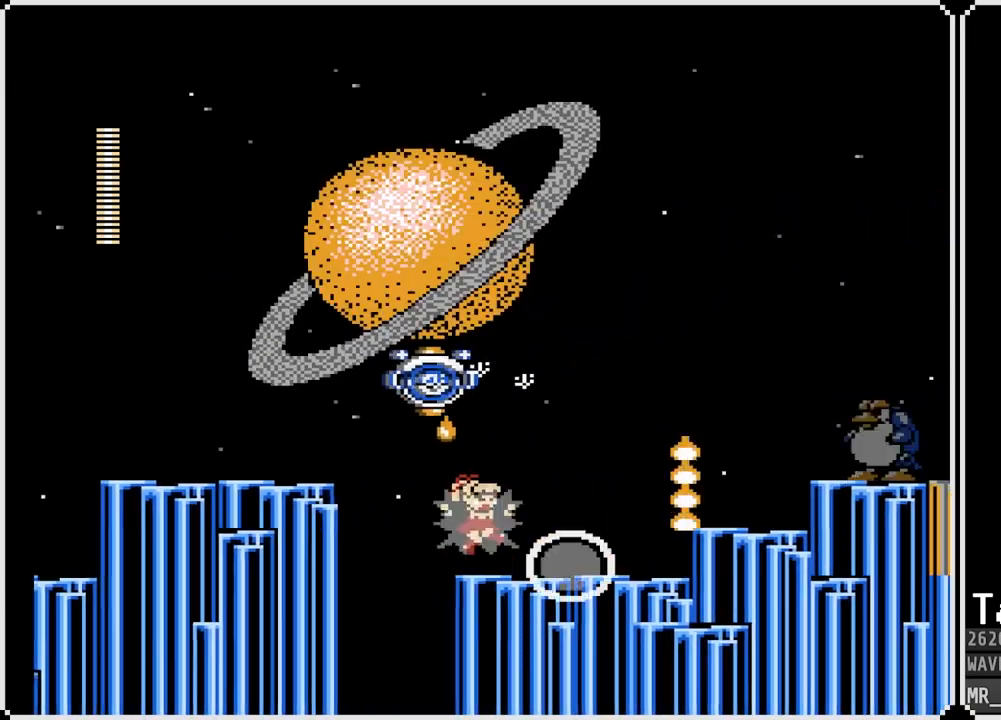
{"buttons": ["SQUARE", "DPAD_RIGHT"], "left_stick": "center", "right_stick": "center", "events": [[300, "CROSS", "down"], [400, "SQUARE", "down"], [500, "CROSS", "up"]]}
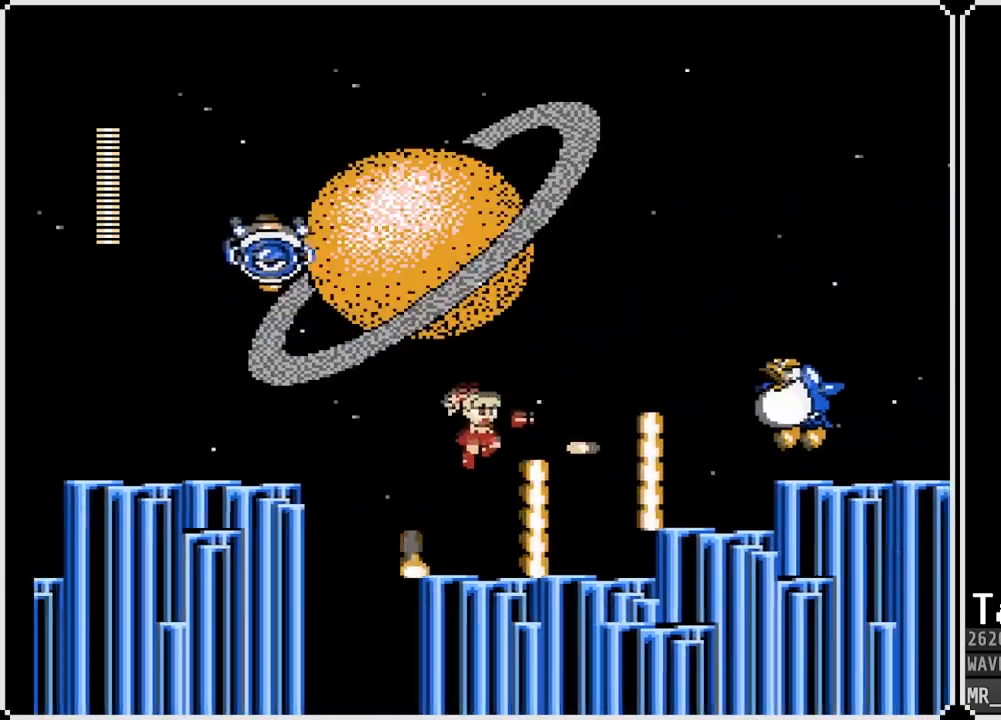
{"buttons": ["CROSS", "SQUARE"], "left_stick": "center", "right_stick": "center", "events": [[17, "SQUARE", "up"], [83, "SQUARE", "down"], [150, "SQUARE", "up"], [200, "SQUARE", "down"], [300, "SQUARE", "up"], [383, "DPAD_RIGHT", "up"], [417, "CROSS", "down"], [467, "SQUARE", "down"]]}
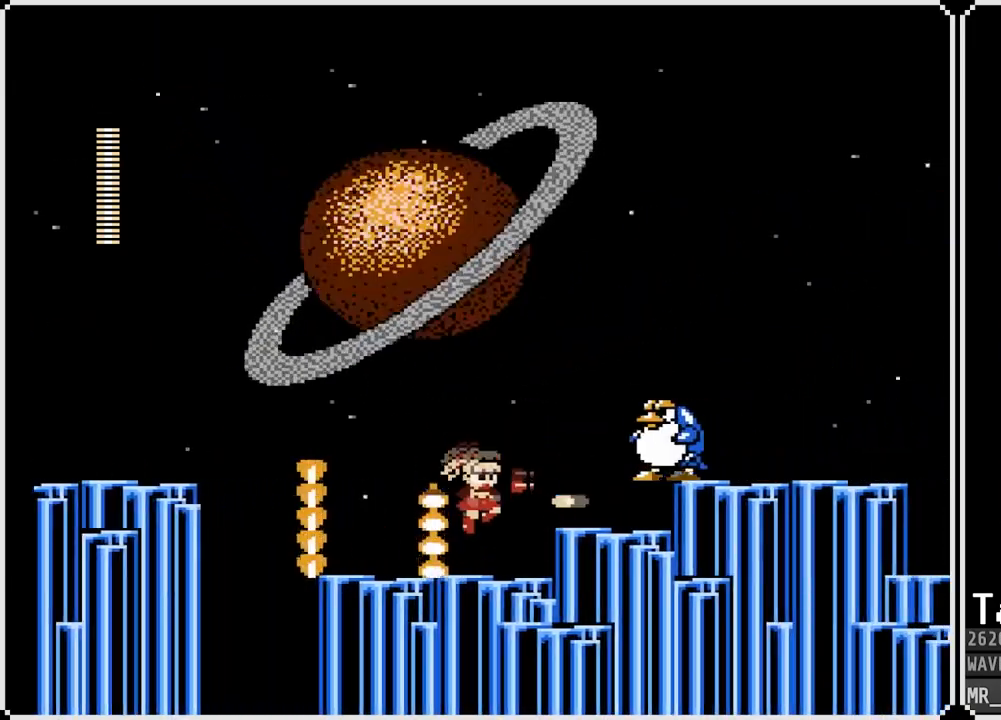
{"buttons": ["CROSS", "SQUARE"], "left_stick": "center", "right_stick": "center", "events": [[17, "DPAD_RIGHT", "down"], [83, "CROSS", "up"], [100, "SQUARE", "up"], [150, "SQUARE", "down"], [250, "SQUARE", "up"], [283, "DPAD_RIGHT", "up"], [283, "SQUARE", "down"], [383, "SQUARE", "up"], [433, "CROSS", "down"], [500, "SQUARE", "down"]]}
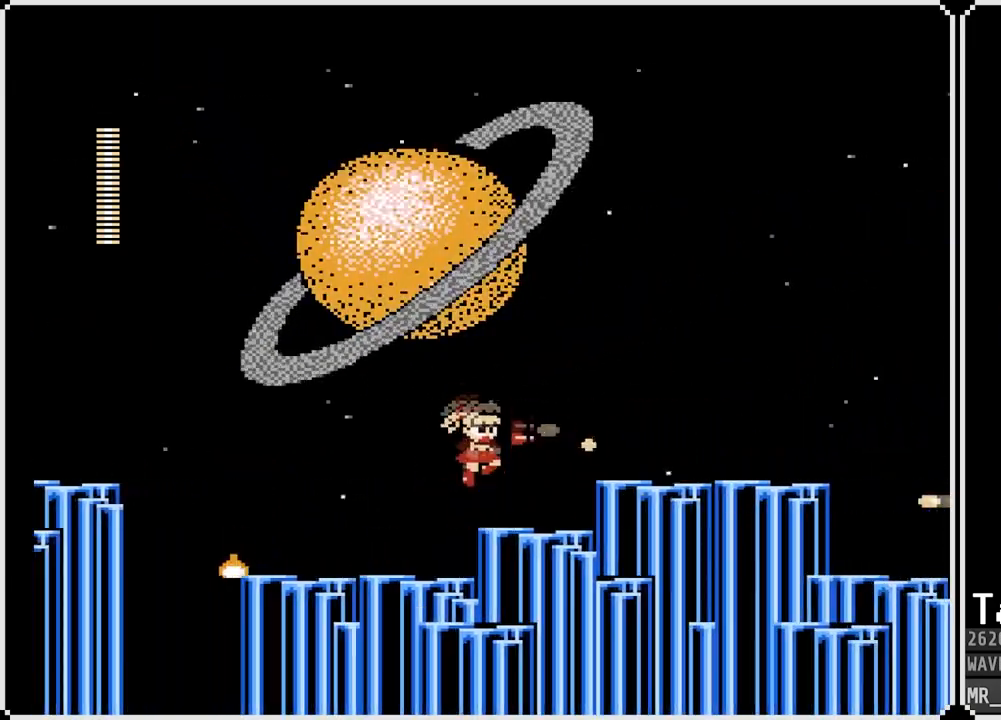
{"buttons": ["CROSS", "DPAD_RIGHT"], "left_stick": "center", "right_stick": "center", "events": [[67, "CROSS", "up"], [100, "SQUARE", "up"], [133, "DPAD_RIGHT", "down"], [367, "CROSS", "down"]]}
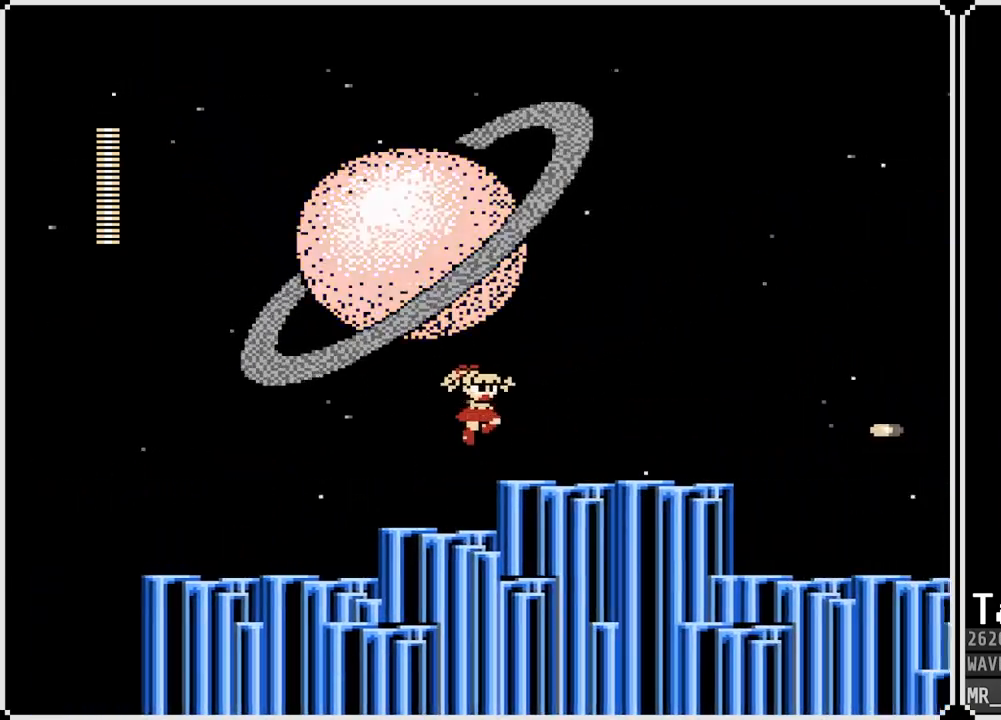
{"buttons": ["CROSS", "SQUARE", "DPAD_RIGHT"], "left_stick": "center", "right_stick": "center", "events": [[17, "CROSS", "up"], [367, "CROSS", "down"], [467, "SQUARE", "down"]]}
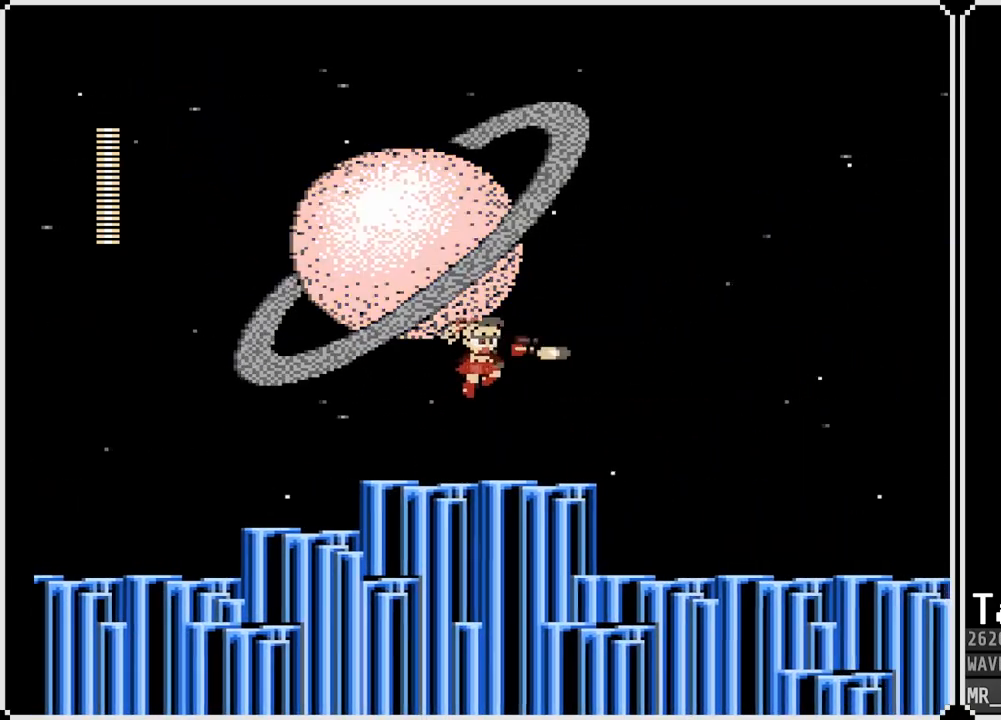
{"buttons": ["DPAD_RIGHT"], "left_stick": "center", "right_stick": "center", "events": [[33, "CROSS", "up"], [83, "SQUARE", "up"], [150, "SQUARE", "down"], [233, "SQUARE", "up"]]}
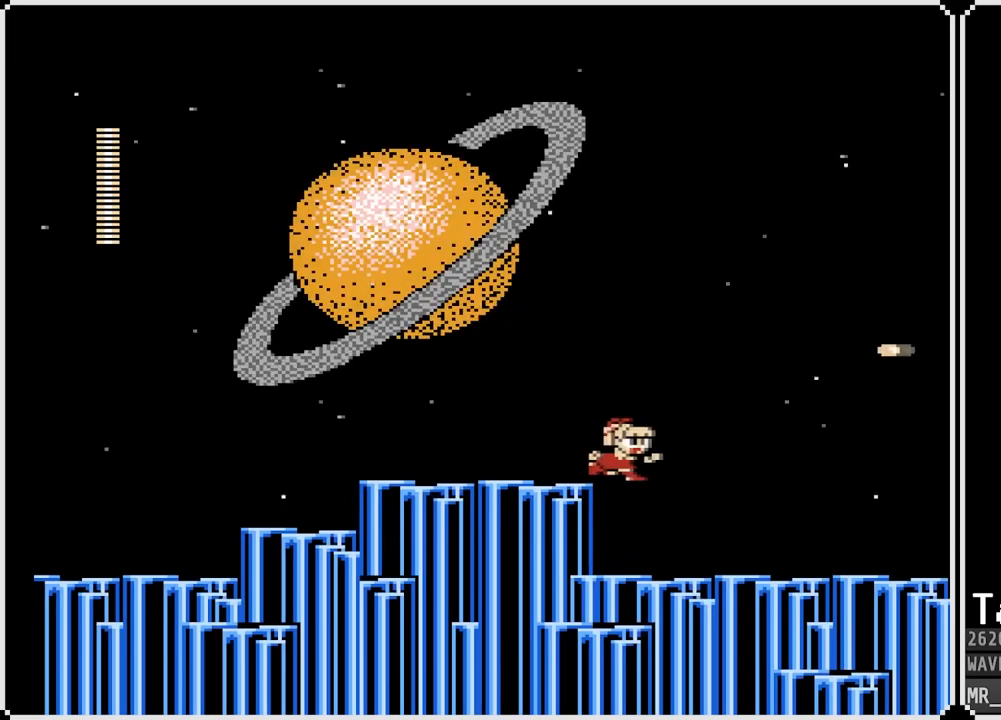
{"buttons": ["DPAD_RIGHT"], "left_stick": "center", "right_stick": "center", "events": []}
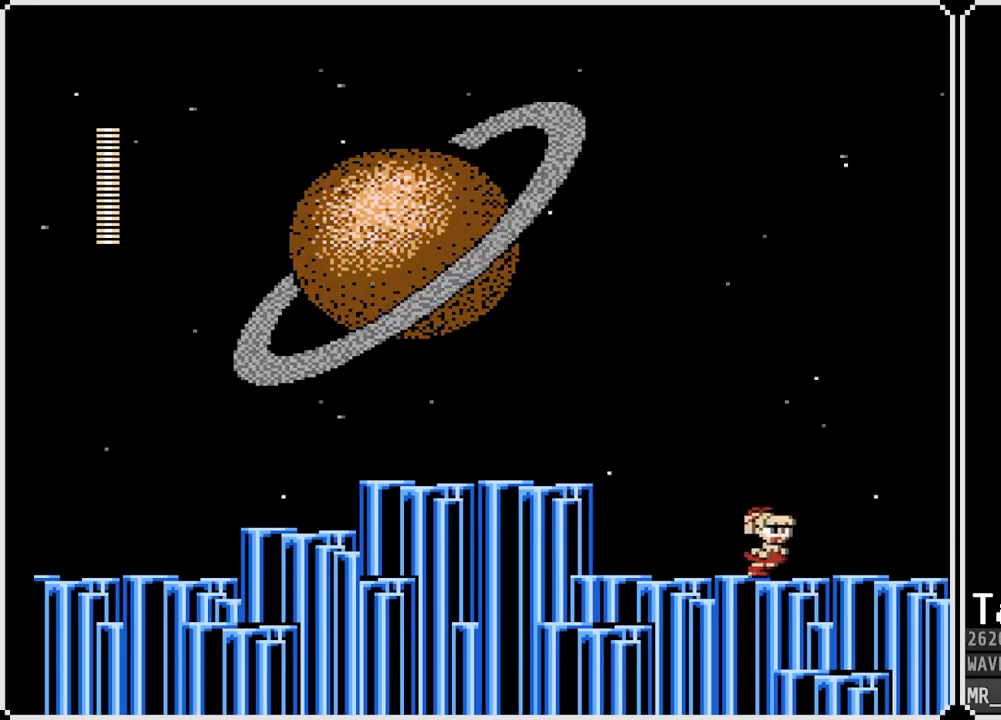
{"buttons": ["CROSS", "DPAD_RIGHT"], "left_stick": "center", "right_stick": "center", "events": [[117, "CROSS", "down"]]}
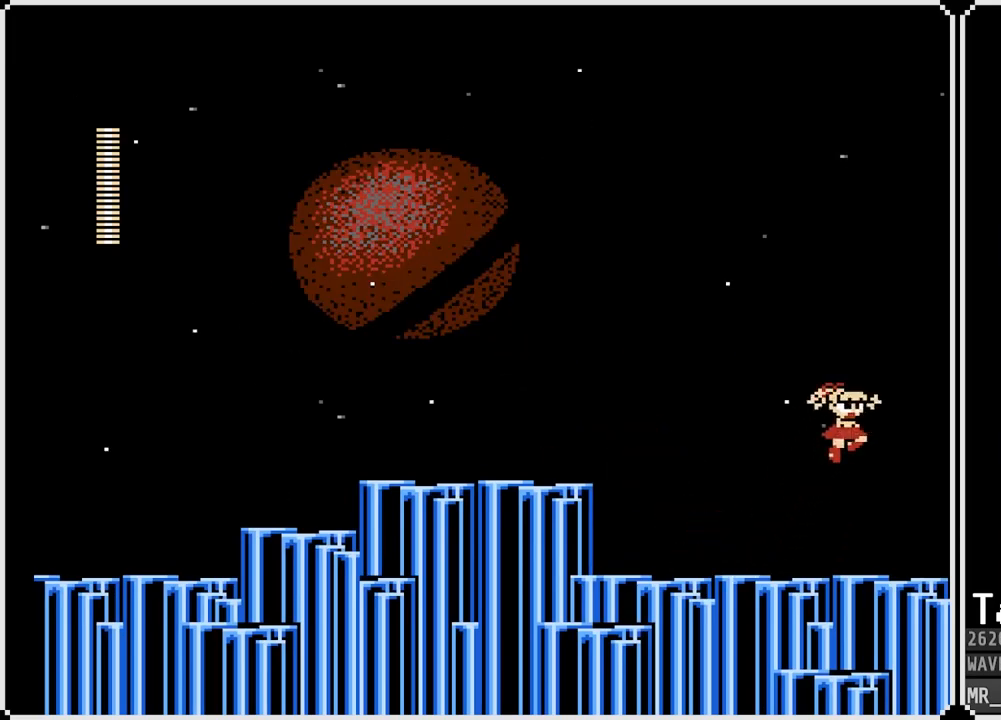
{"buttons": ["CROSS", "DPAD_RIGHT"], "left_stick": "center", "right_stick": "center", "events": []}
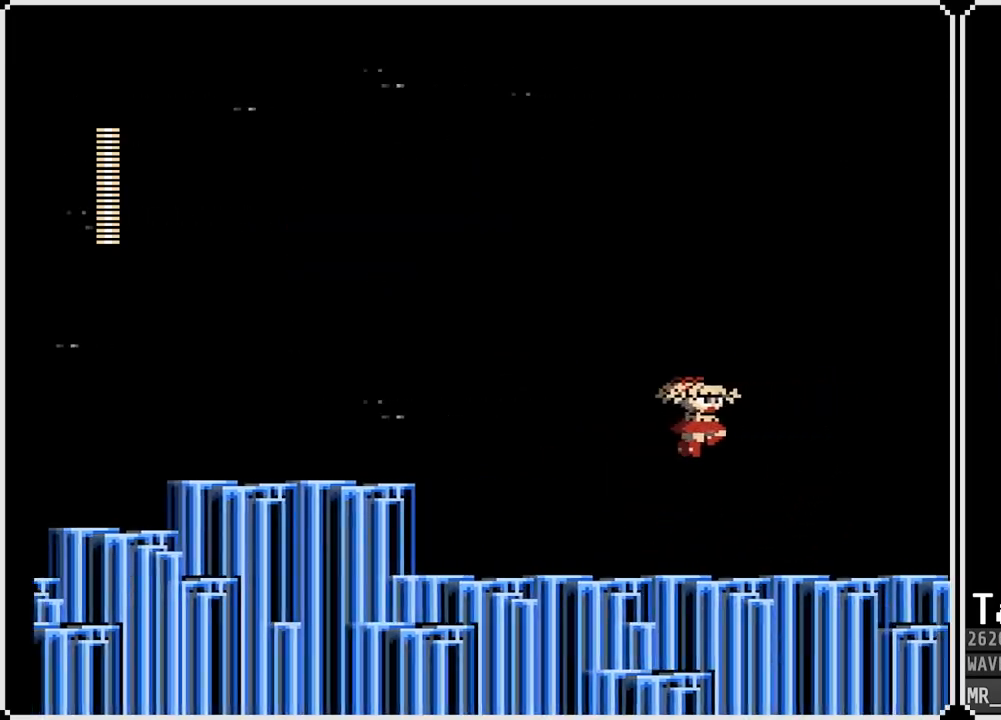
{"buttons": ["CROSS", "DPAD_RIGHT"], "left_stick": "center", "right_stick": "center", "events": []}
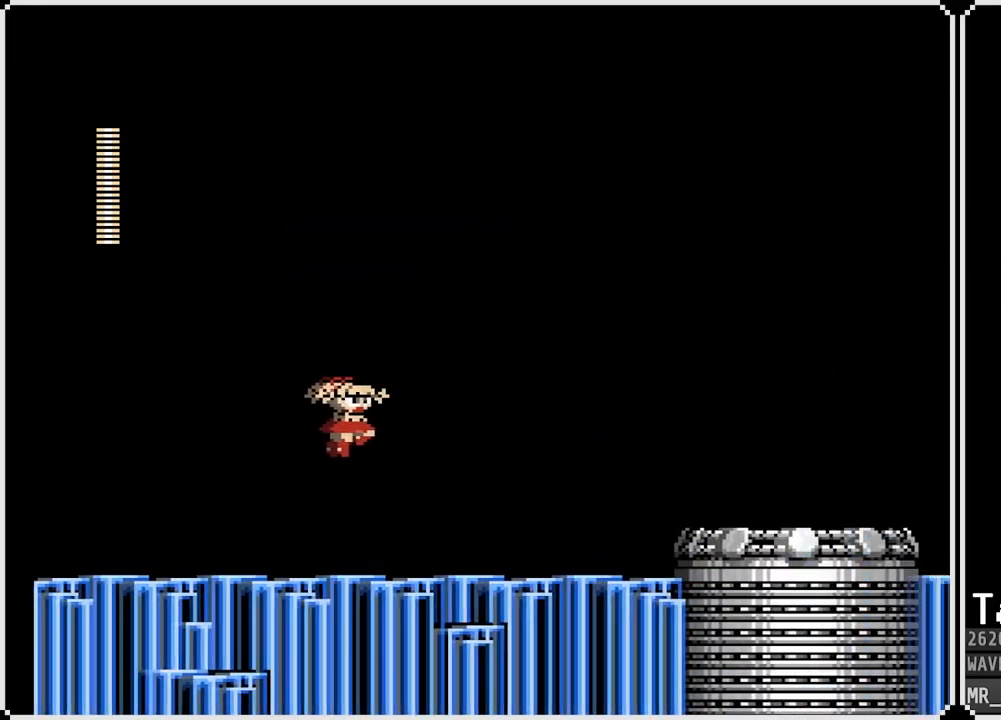
{"buttons": ["CROSS", "DPAD_RIGHT"], "left_stick": "center", "right_stick": "center", "events": []}
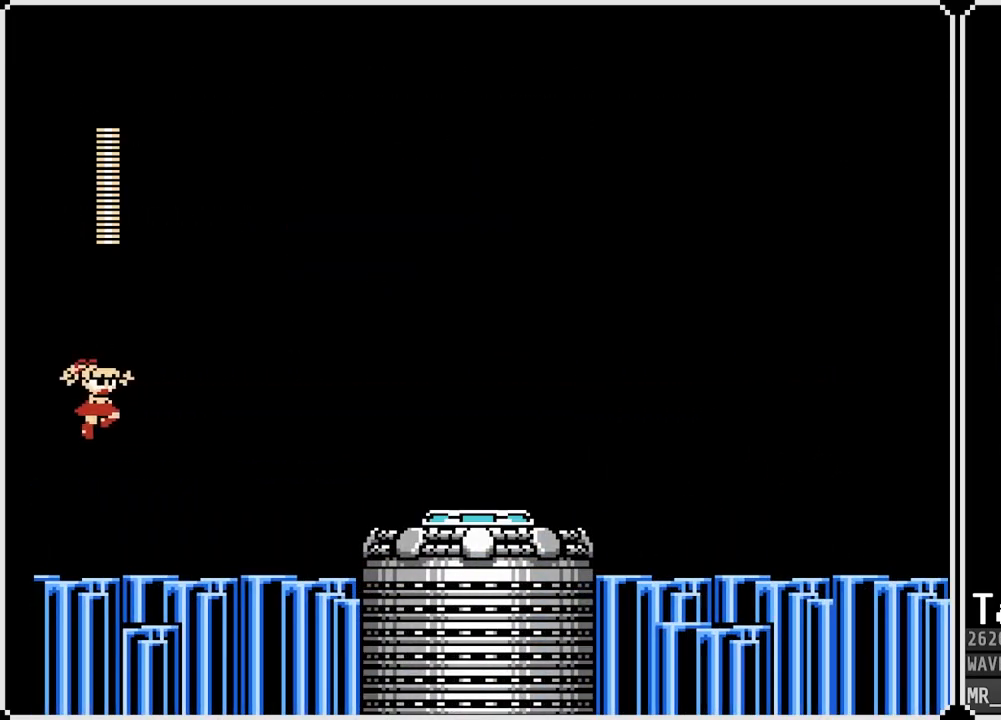
{"buttons": ["DPAD_RIGHT"], "left_stick": "center", "right_stick": "center", "events": [[417, "CROSS", "up"]]}
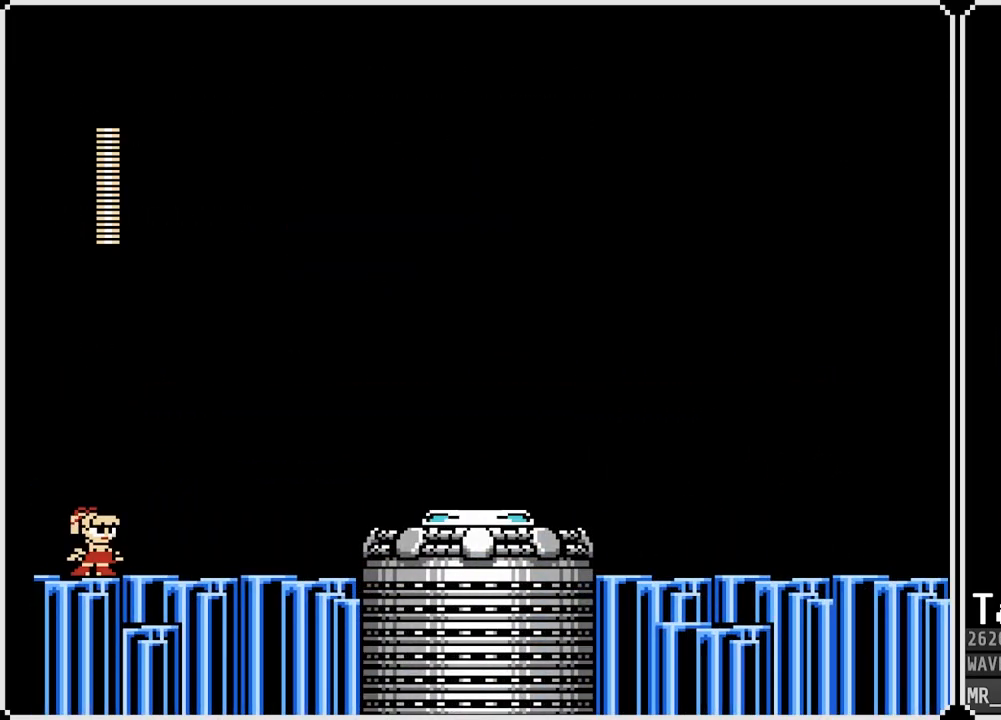
{"buttons": [], "left_stick": "center", "right_stick": "center", "events": [[183, "DPAD_RIGHT", "up"]]}